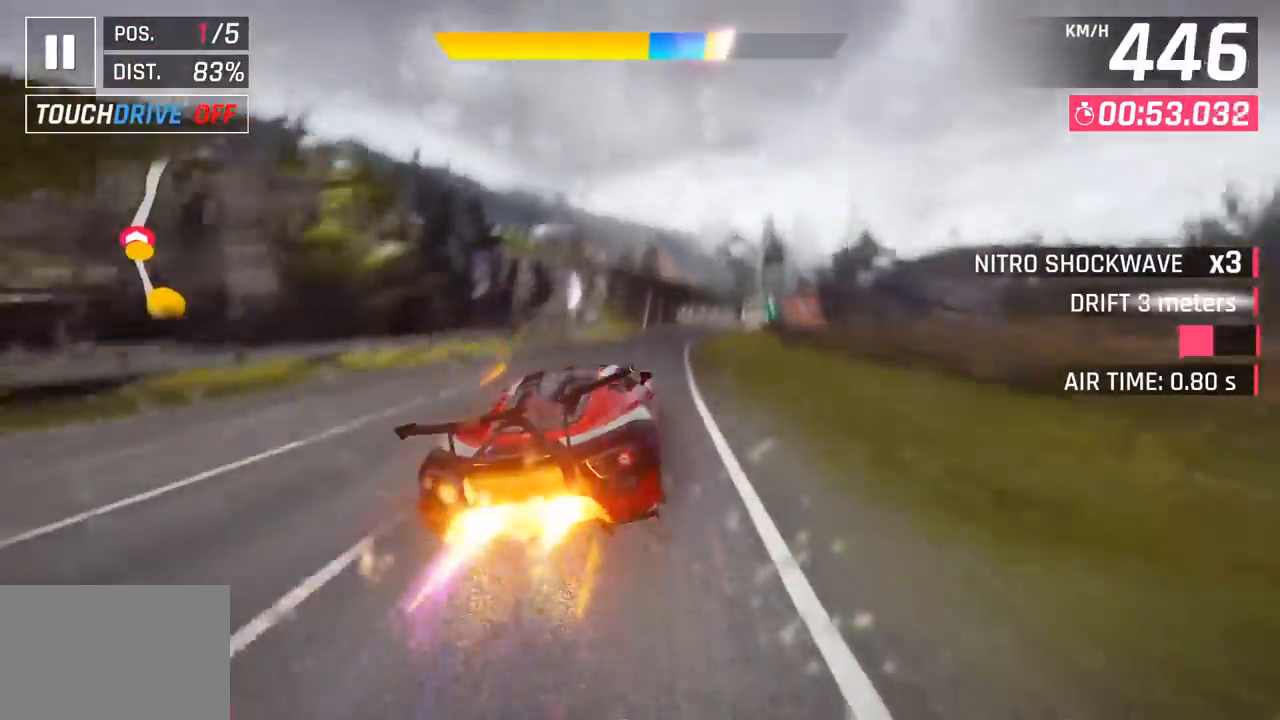
Gameplay with a controller (PlayStation layout); each line is a JSON object with the inputs held at the frame after it. "events" lists button and stick changes between this image and that frame as [ms after this image, input, new state], when the widget could be followed in between. Not read: right_stick.
{"buttons": ["CROSS"], "left_stick": "right", "events": [[117, "SQUARE", "down"], [150, "CROSS", "down"], [150, "SQUARE", "up"], [283, "CROSS", "up"], [433, "SQUARE", "down"], [467, "CROSS", "down"], [467, "SQUARE", "up"]]}
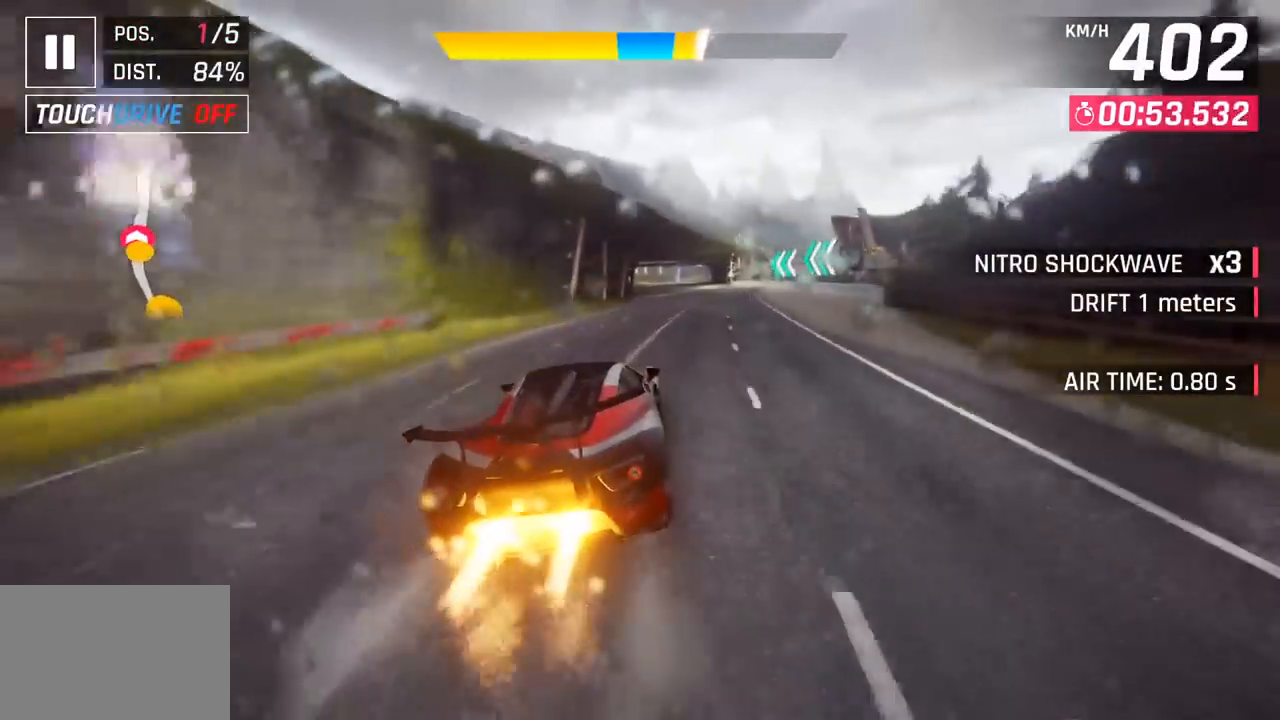
{"buttons": [], "left_stick": "center", "events": [[117, "CROSS", "up"], [233, "SQUARE", "down"], [233, "left_stick", "center"], [283, "CROSS", "down"], [283, "SQUARE", "up"], [433, "CROSS", "up"]]}
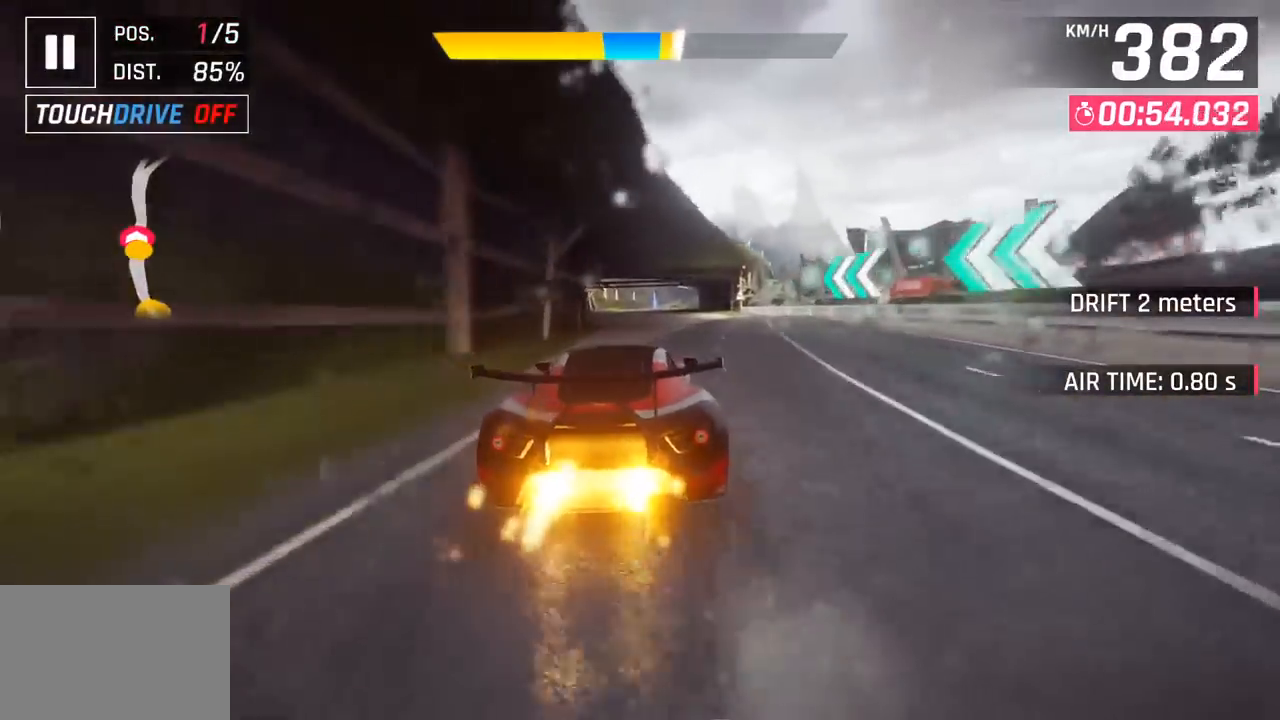
{"buttons": ["CROSS"], "left_stick": "center", "events": [[67, "SQUARE", "down"], [100, "CROSS", "down"], [100, "SQUARE", "up"], [267, "CROSS", "up"], [417, "SQUARE", "down"], [450, "CROSS", "down"], [450, "SQUARE", "up"]]}
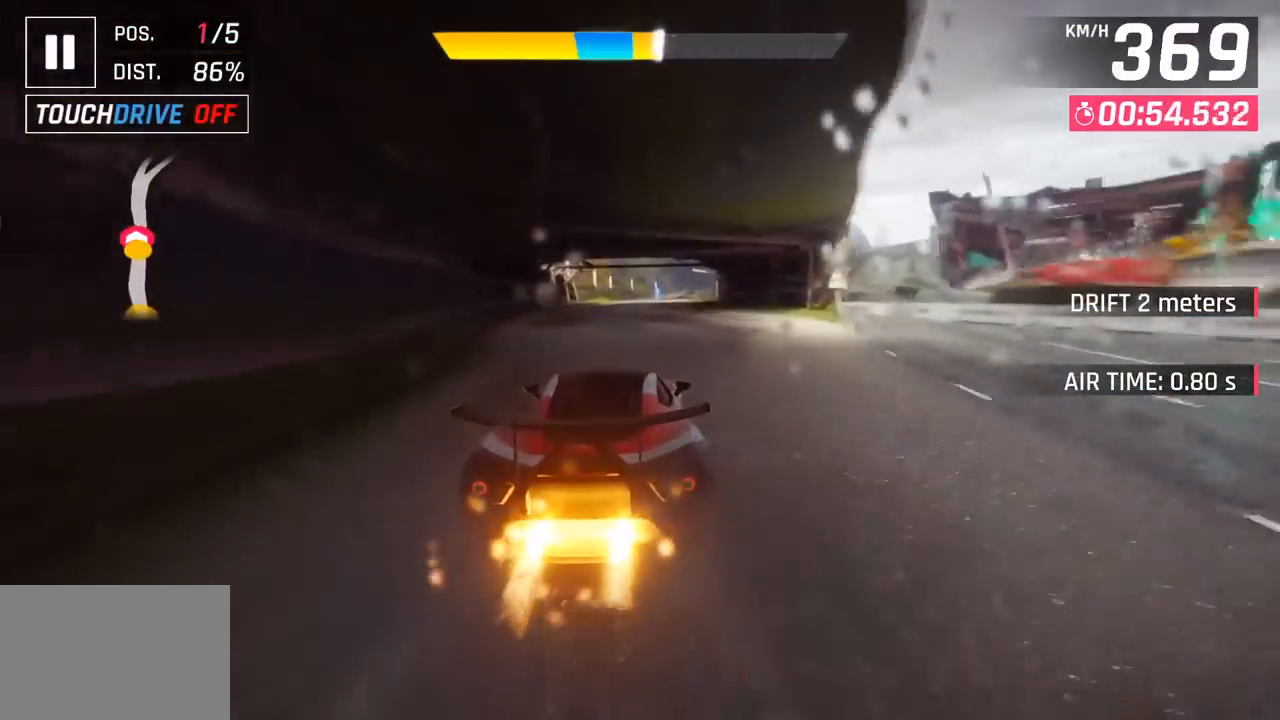
{"buttons": [], "left_stick": "right", "events": [[100, "CROSS", "up"], [217, "SQUARE", "down"], [267, "CROSS", "down"], [267, "SQUARE", "up"], [450, "CROSS", "up"], [483, "left_stick", "right"]]}
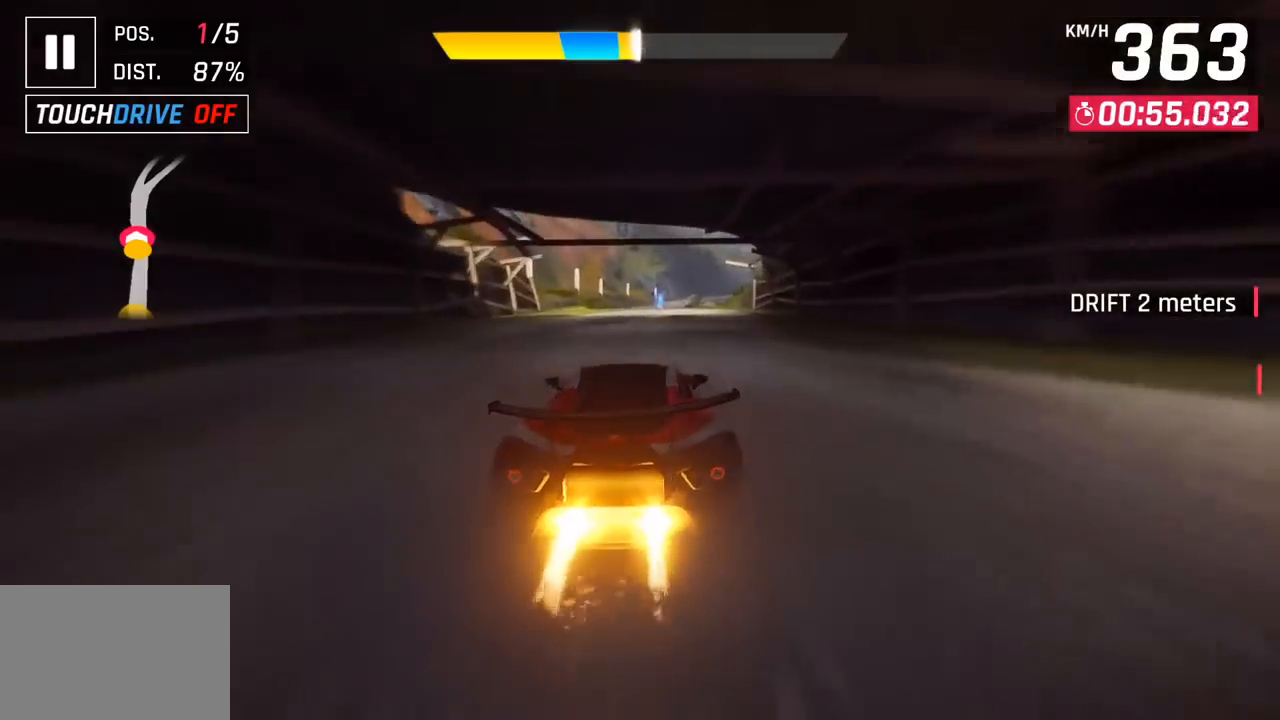
{"buttons": [], "left_stick": "right", "events": []}
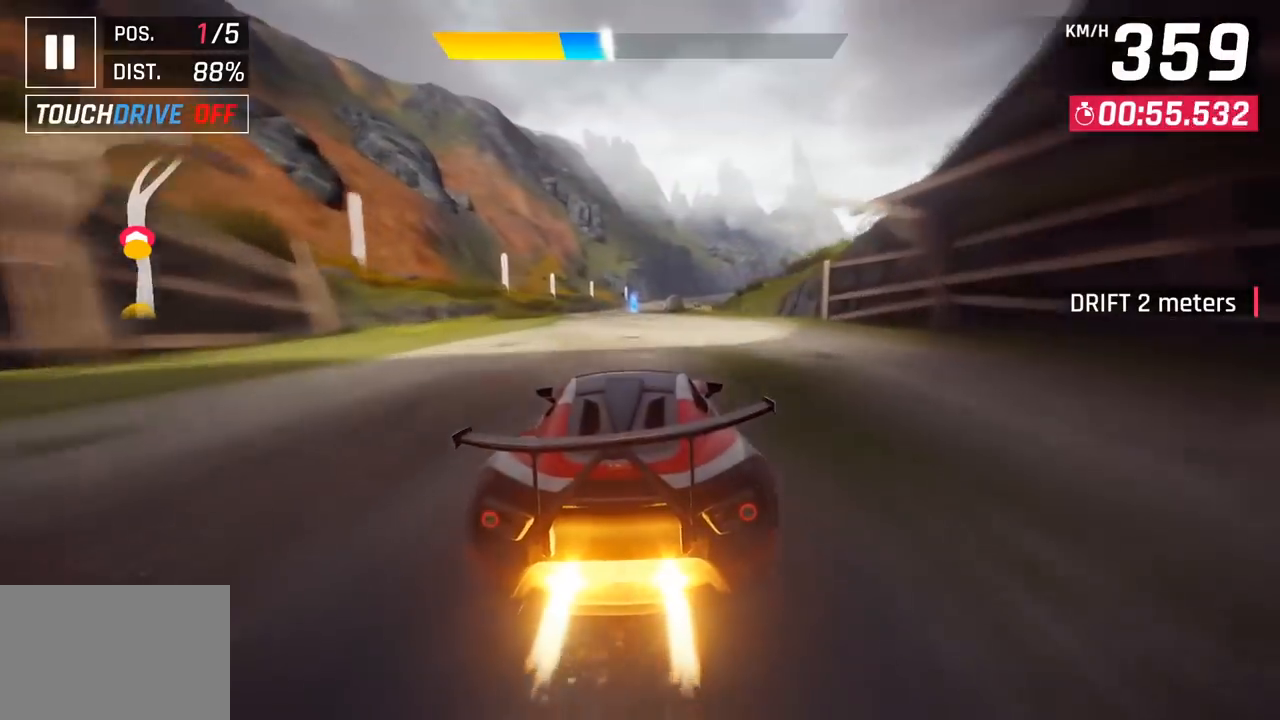
{"buttons": [], "left_stick": "center", "events": [[50, "CROSS", "down"], [183, "CROSS", "up"], [250, "left_stick", "center"]]}
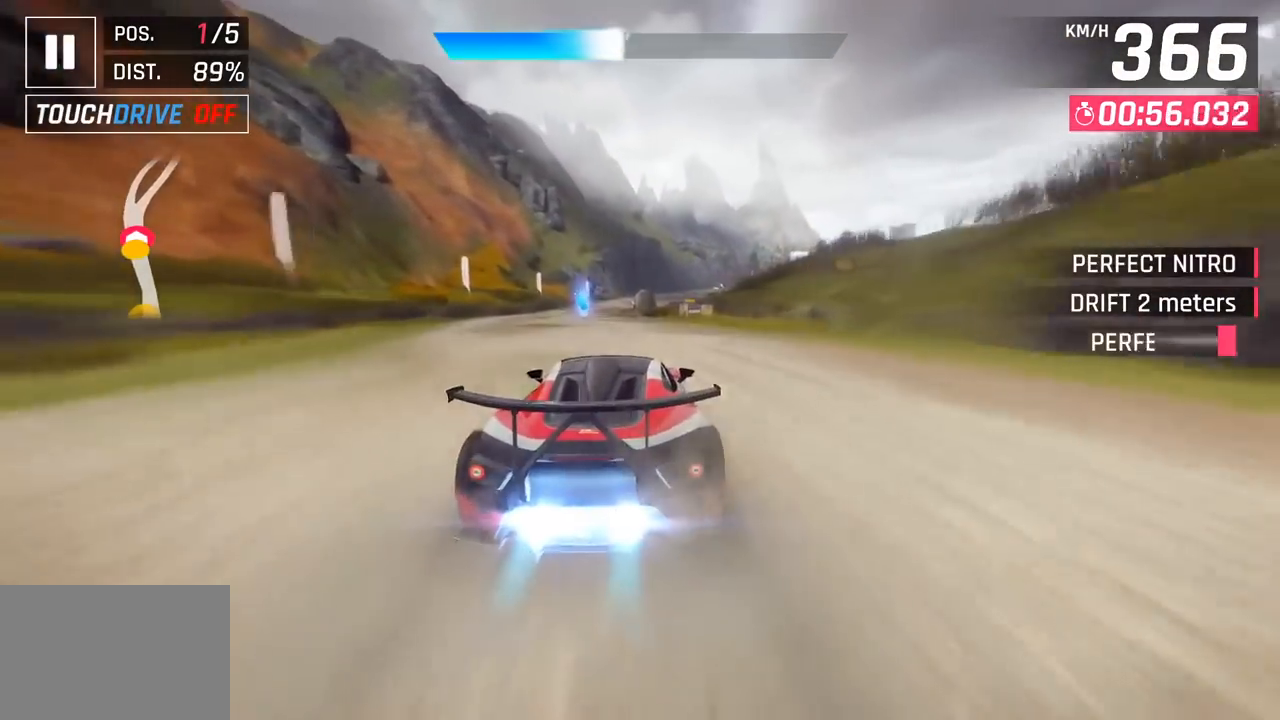
{"buttons": [], "left_stick": "right", "events": [[350, "left_stick", "right"]]}
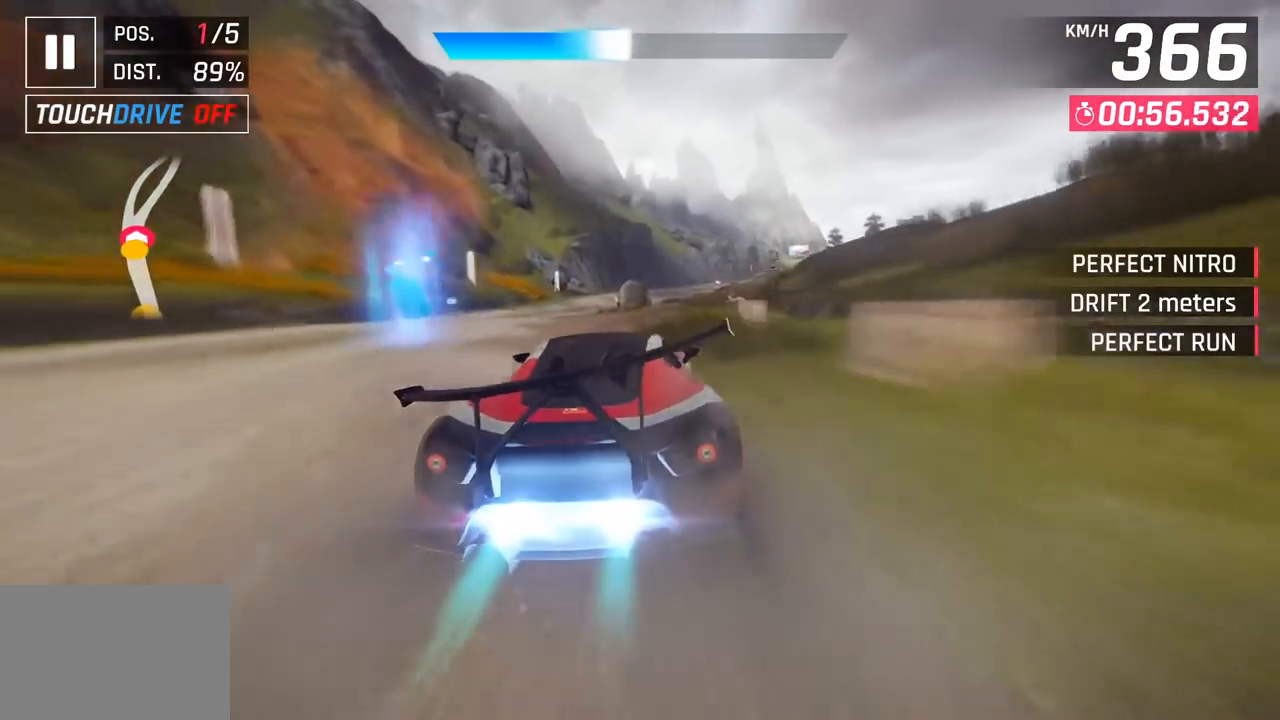
{"buttons": [], "left_stick": "right", "events": []}
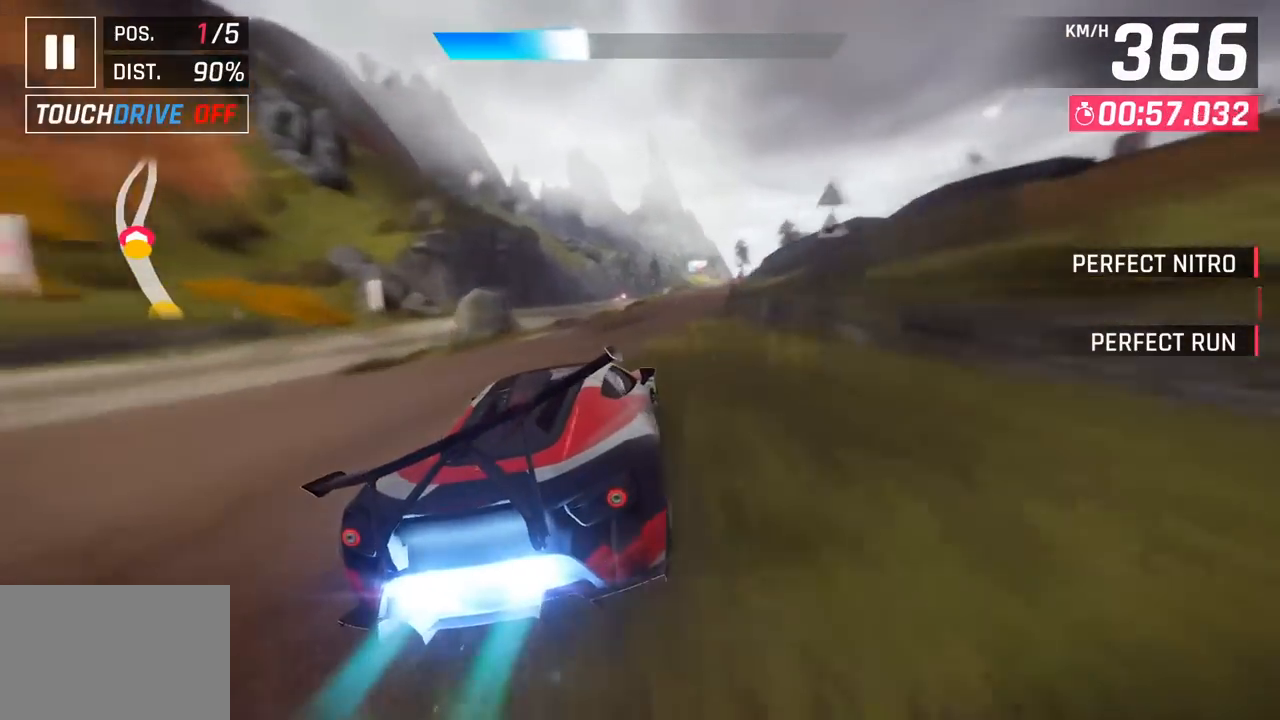
{"buttons": [], "left_stick": "right", "events": []}
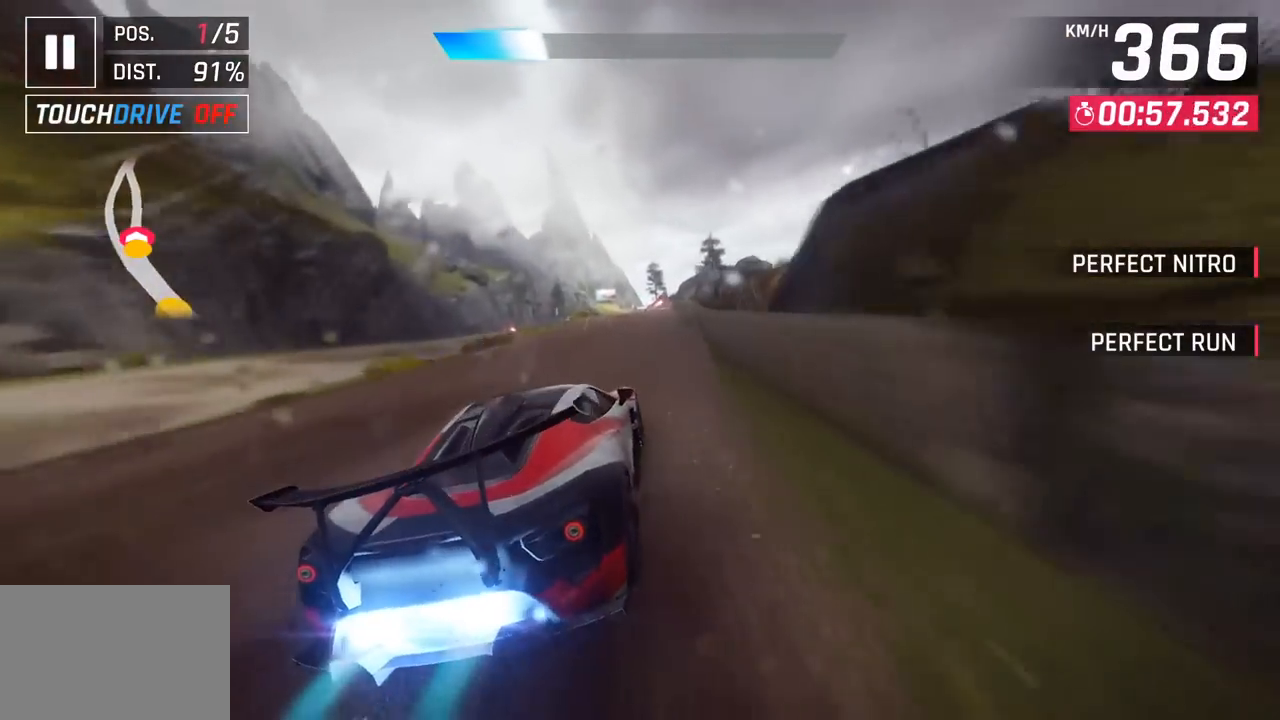
{"buttons": [], "left_stick": "left", "events": [[300, "left_stick", "center"], [417, "left_stick", "left"]]}
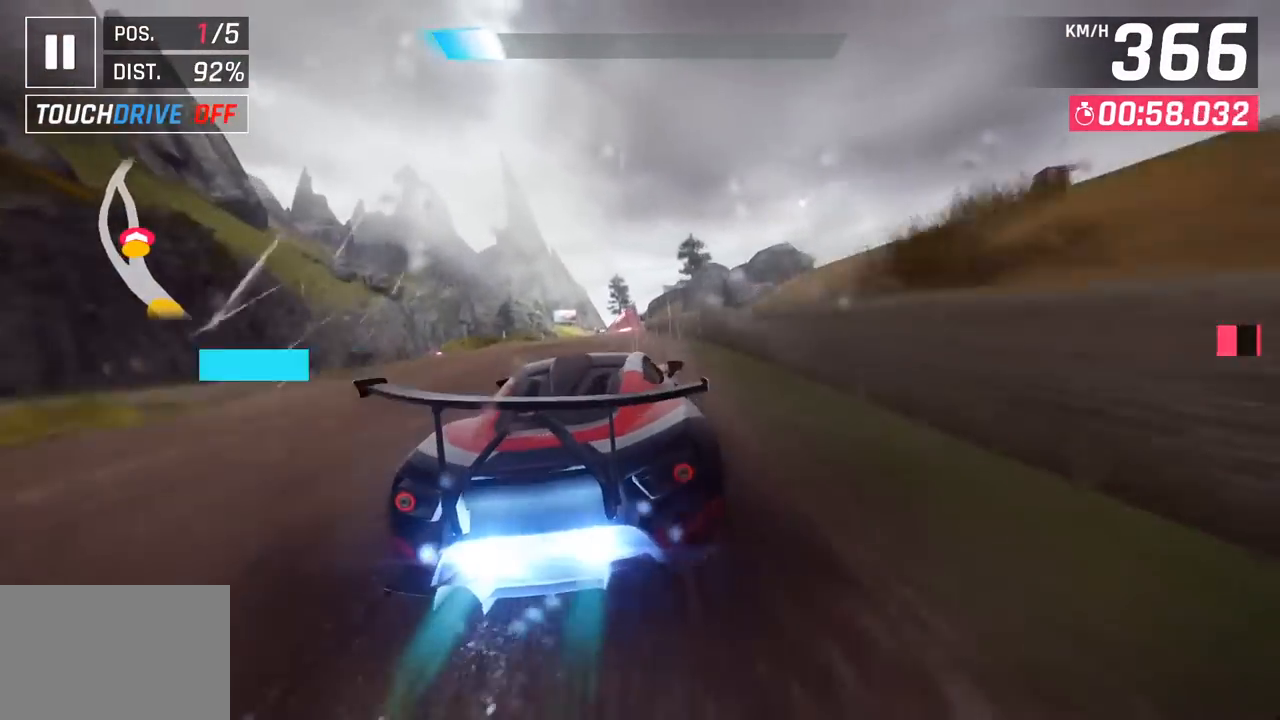
{"buttons": [], "left_stick": "center", "events": [[33, "left_stick", "center"], [250, "left_stick", "left"], [333, "left_stick", "center"]]}
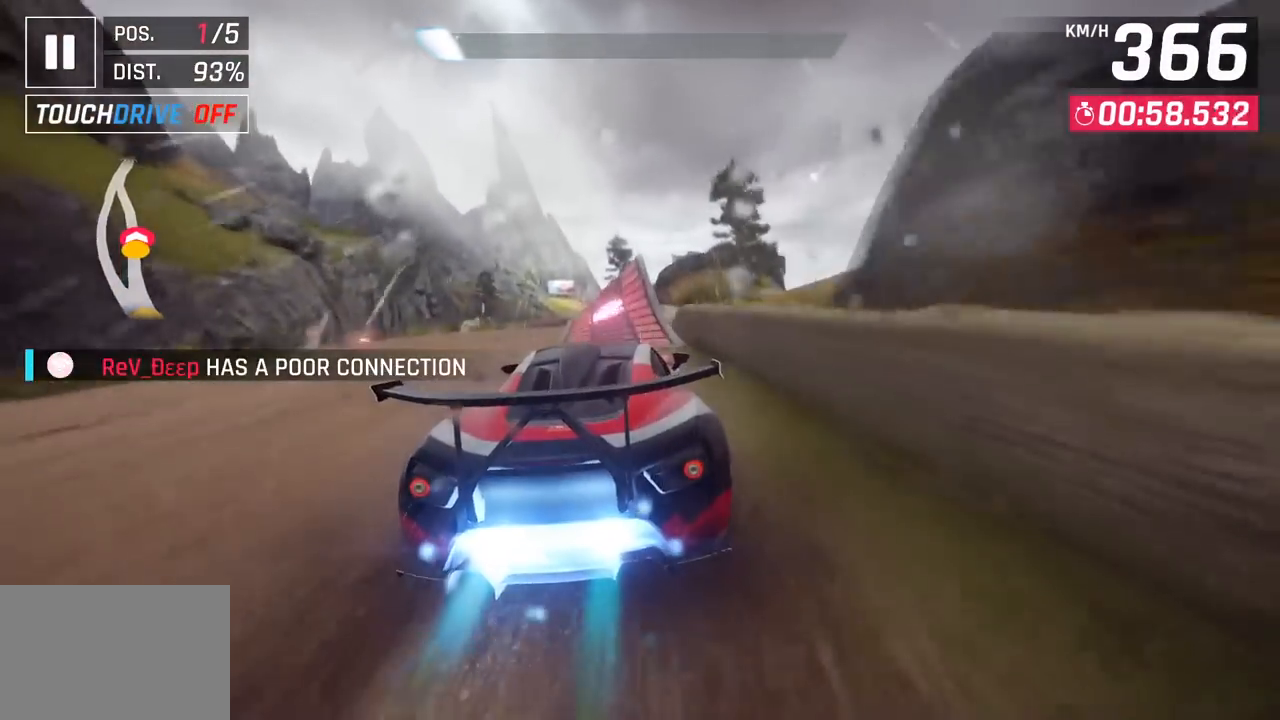
{"buttons": ["CROSS", "R1"], "left_stick": "left", "events": [[50, "left_stick", "left"], [133, "SQUARE", "down"], [283, "SQUARE", "up"], [350, "CROSS", "down"], [400, "R1", "down"]]}
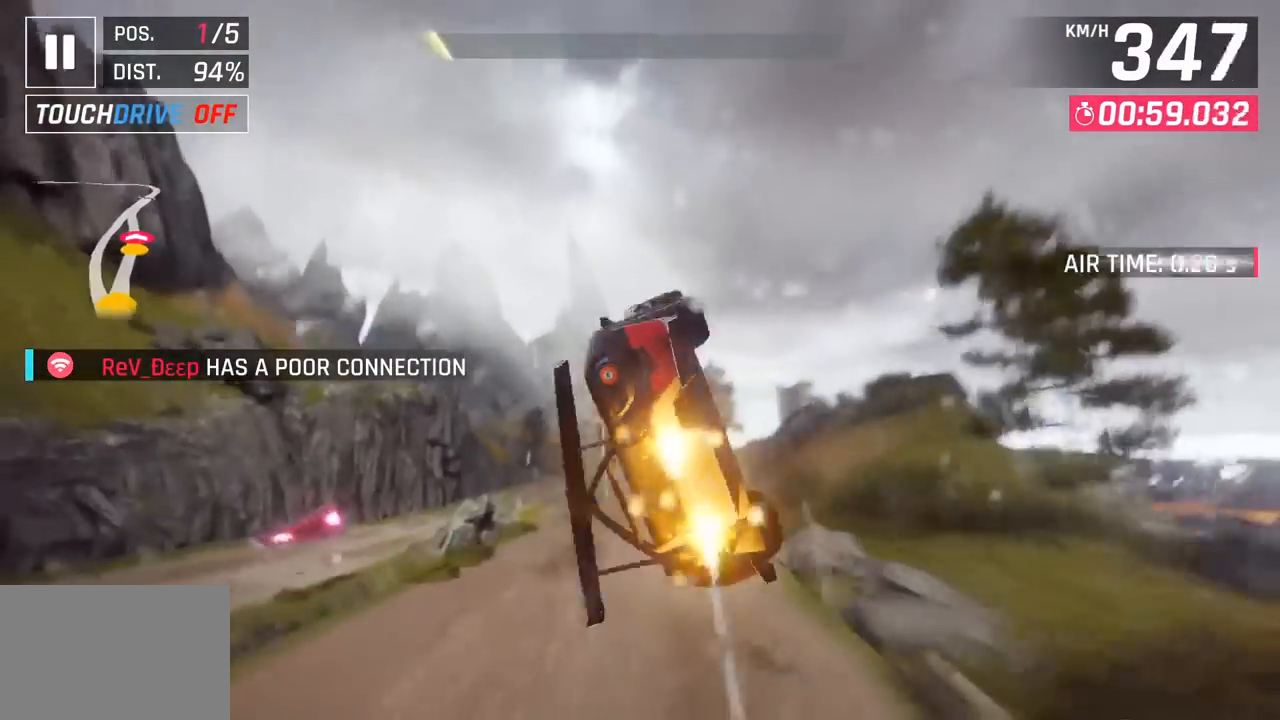
{"buttons": ["CROSS", "R1"], "left_stick": "center", "events": [[100, "CROSS", "up"], [117, "R1", "up"], [217, "CROSS", "down"], [233, "R1", "down"], [283, "left_stick", "center"], [383, "CROSS", "up"], [400, "R1", "up"], [500, "CROSS", "down"], [500, "R1", "down"]]}
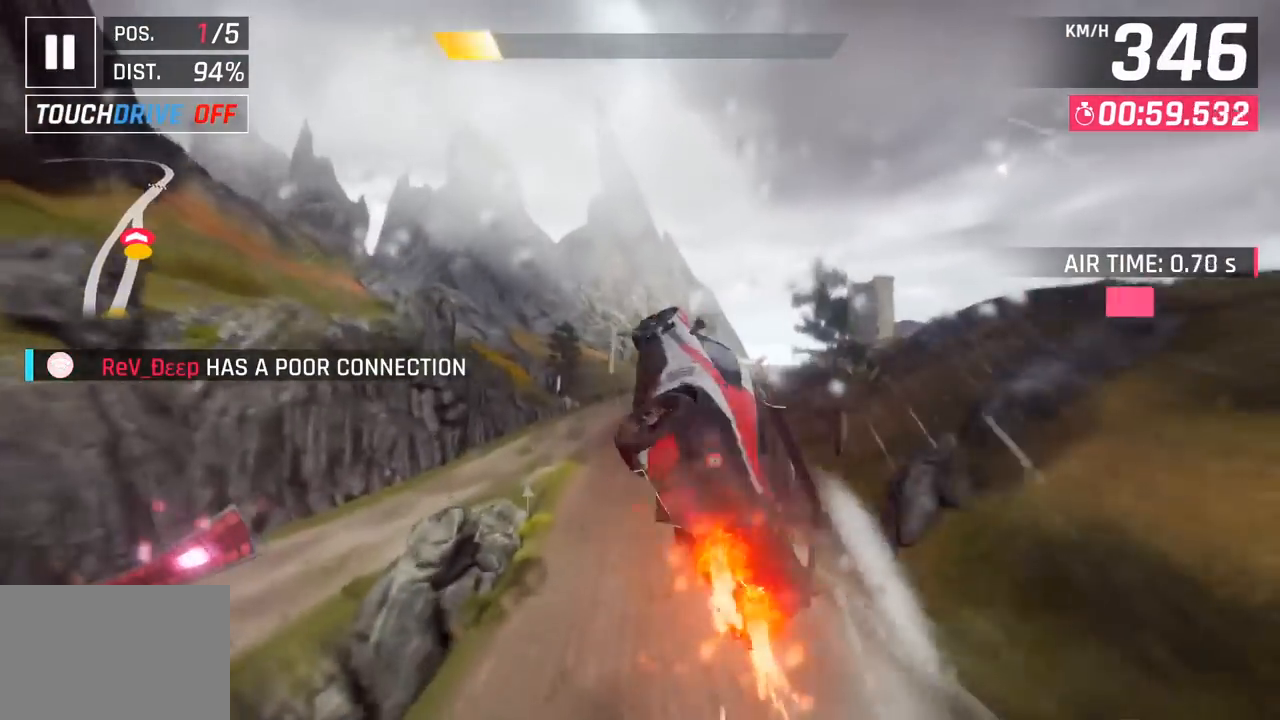
{"buttons": ["CROSS", "R1"], "left_stick": "right", "events": [[150, "CROSS", "up"], [167, "R1", "up"], [250, "CROSS", "down"], [250, "R1", "down"], [250, "left_stick", "right"], [417, "CROSS", "up"], [433, "R1", "up"], [500, "CROSS", "down"], [500, "R1", "down"]]}
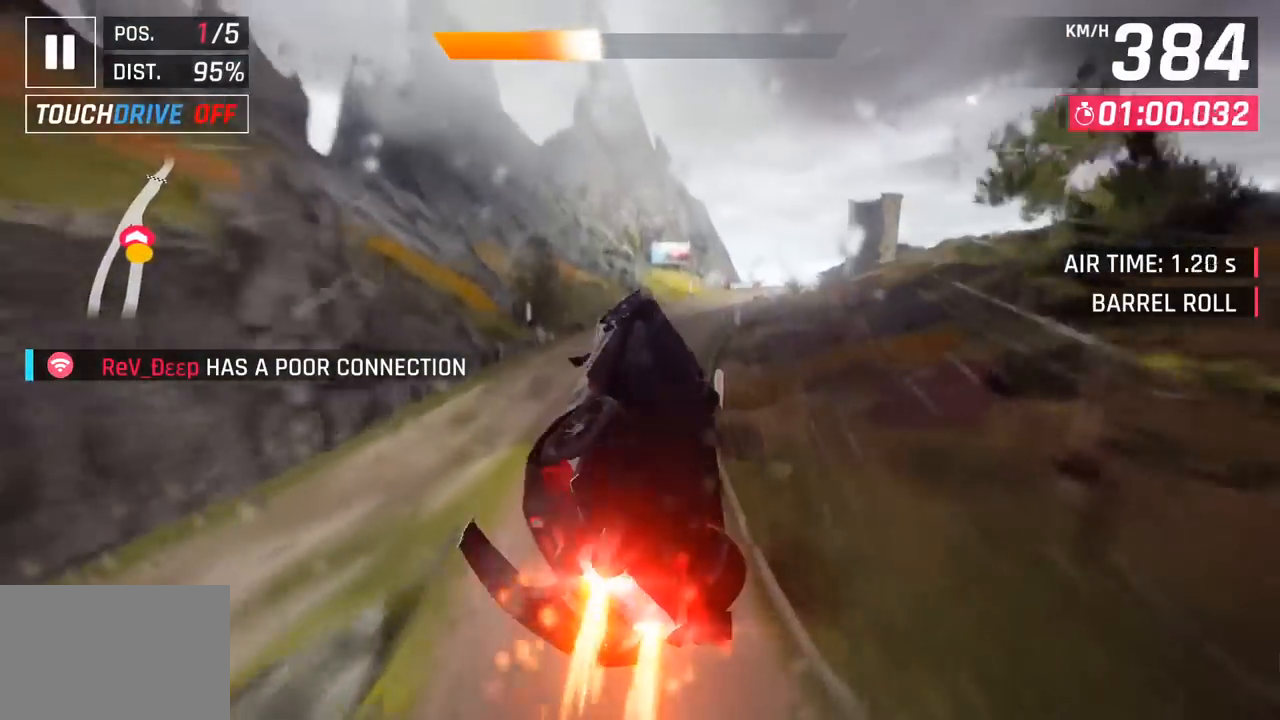
{"buttons": [], "left_stick": "right", "events": [[150, "CROSS", "up"], [167, "R1", "up"], [283, "SQUARE", "down"], [417, "SQUARE", "up"]]}
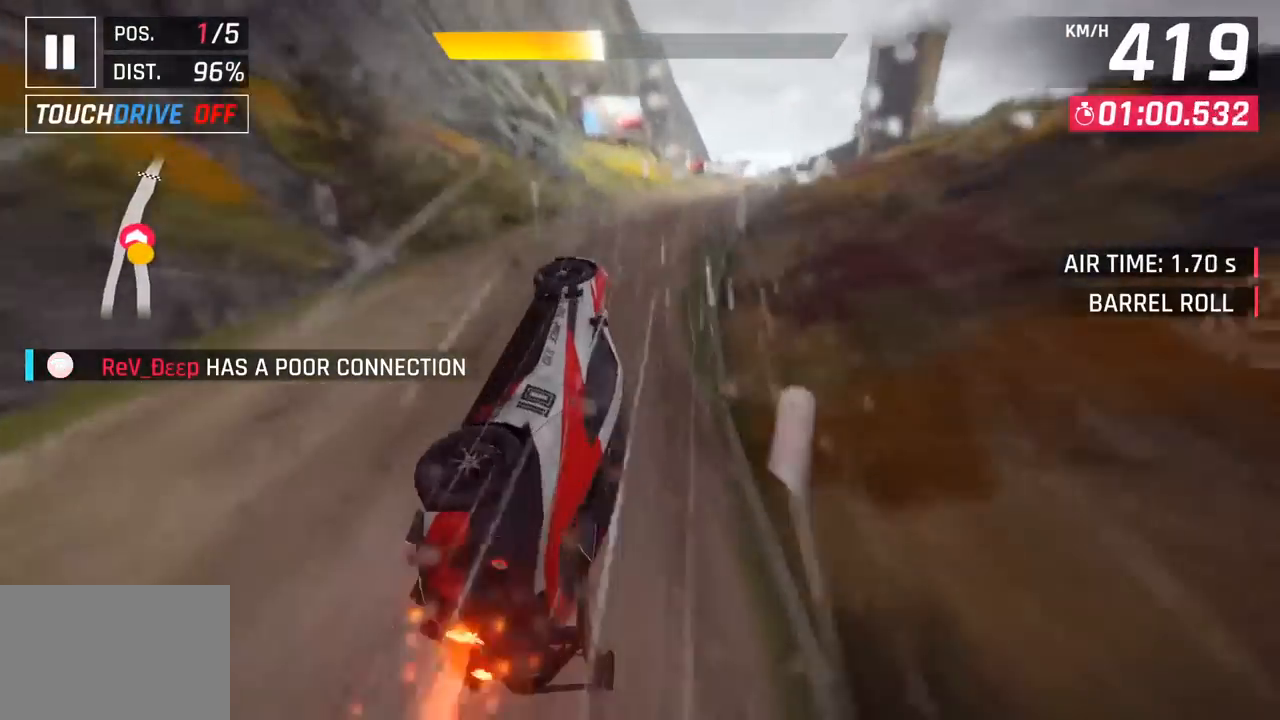
{"buttons": ["CROSS", "R1"], "left_stick": "right", "events": [[50, "left_stick", "center"], [117, "left_stick", "right"], [433, "CROSS", "down"], [450, "R1", "down"]]}
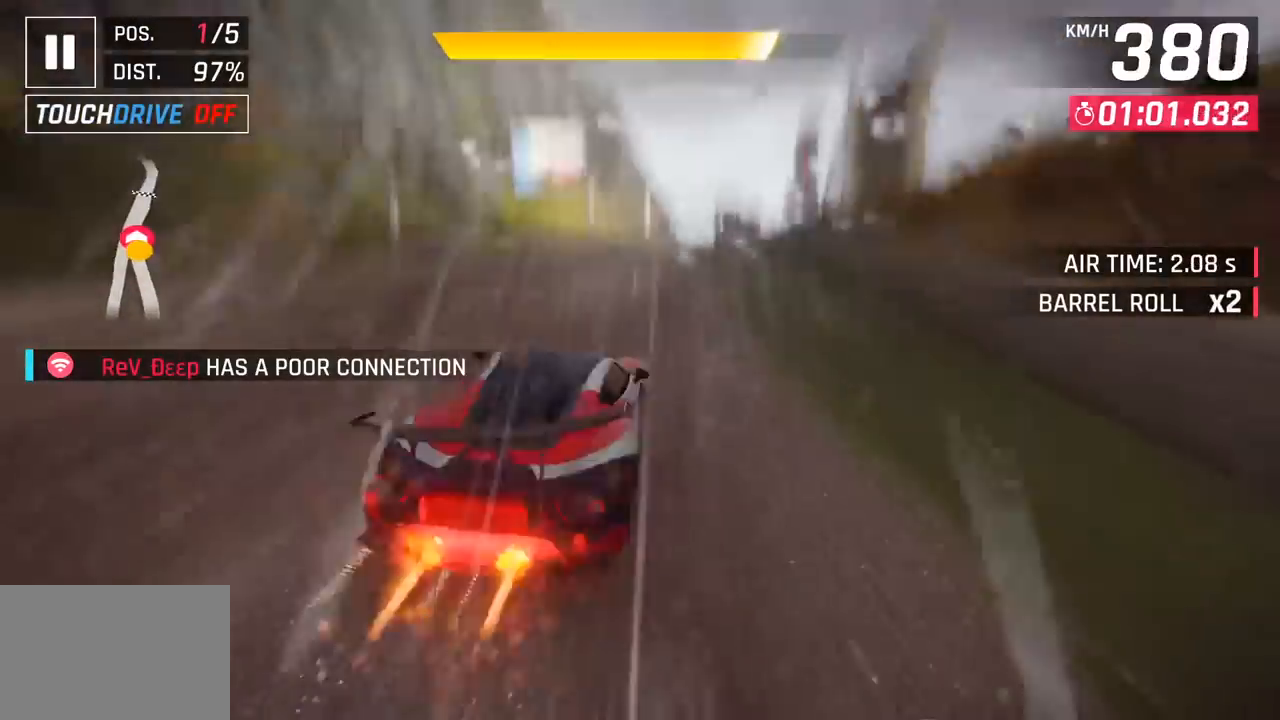
{"buttons": [], "left_stick": "right", "events": [[50, "CROSS", "up"], [67, "R1", "up"], [183, "left_stick", "center"], [217, "SQUARE", "down"], [250, "CROSS", "down"], [250, "SQUARE", "up"], [367, "left_stick", "right"], [417, "CROSS", "up"]]}
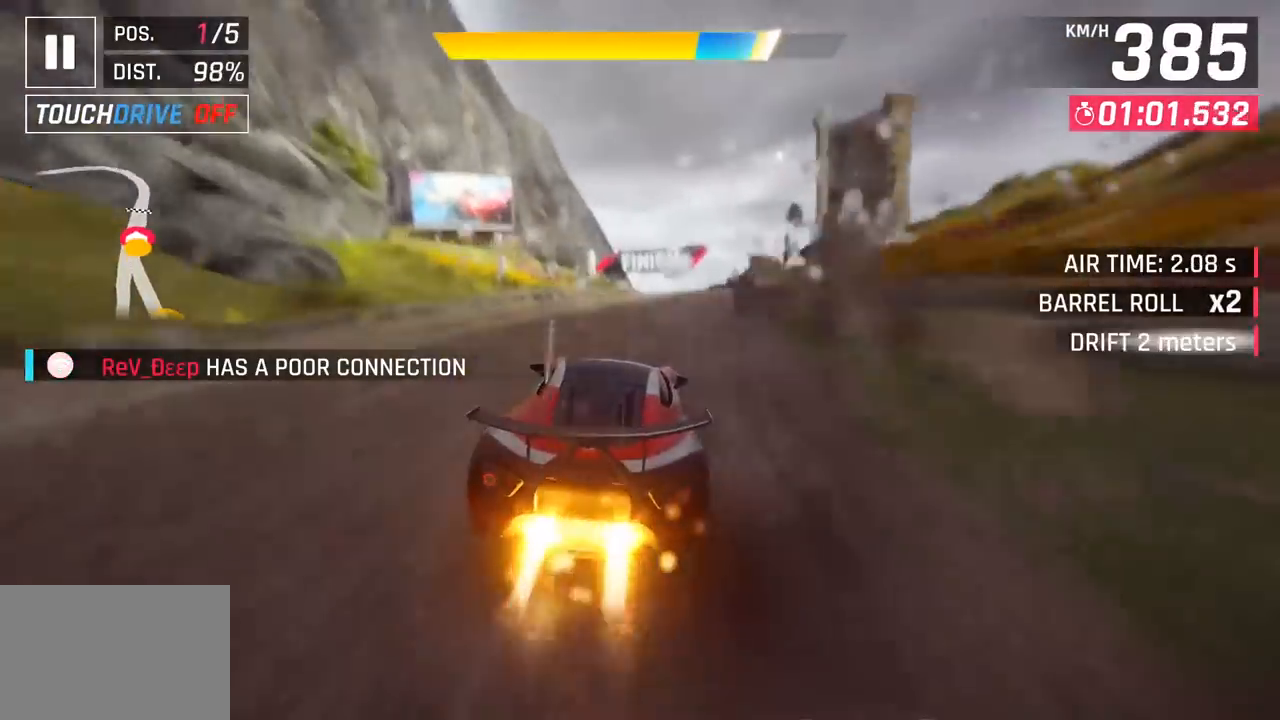
{"buttons": ["CROSS"], "left_stick": "right", "events": [[100, "left_stick", "center"], [350, "left_stick", "right"], [433, "CROSS", "down"]]}
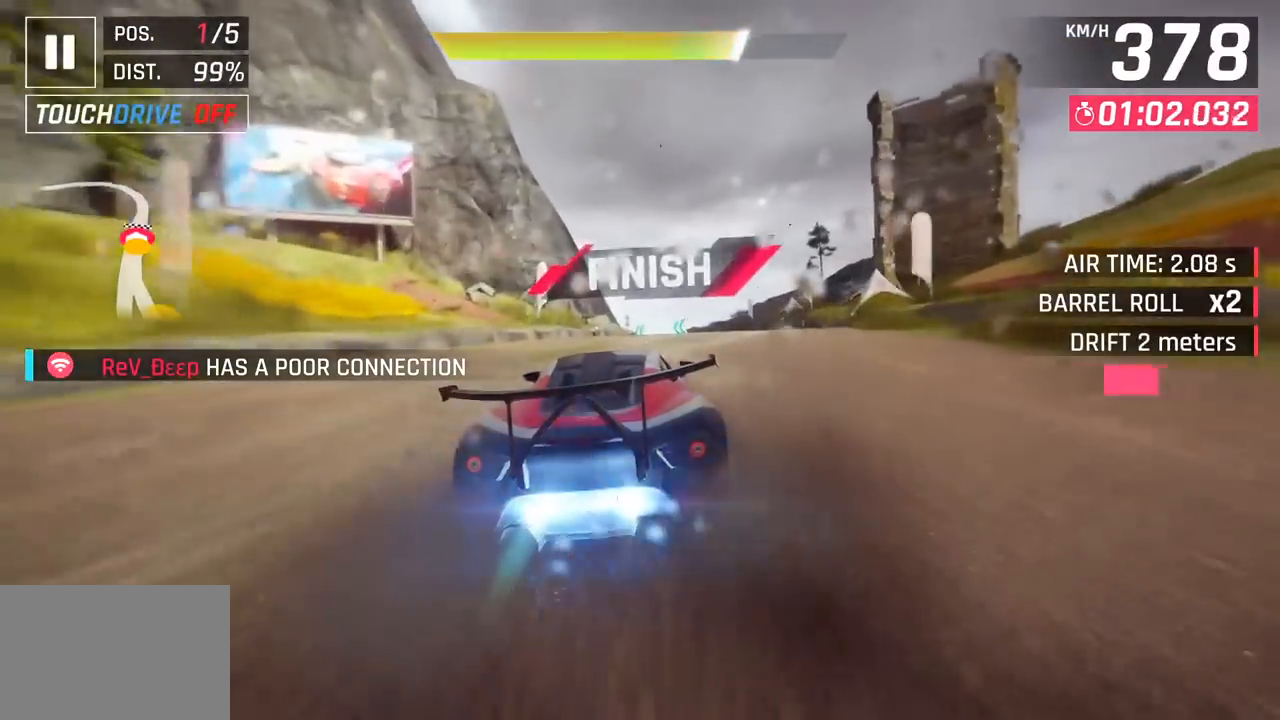
{"buttons": [], "left_stick": "center", "events": [[33, "CROSS", "up"], [167, "left_stick", "center"]]}
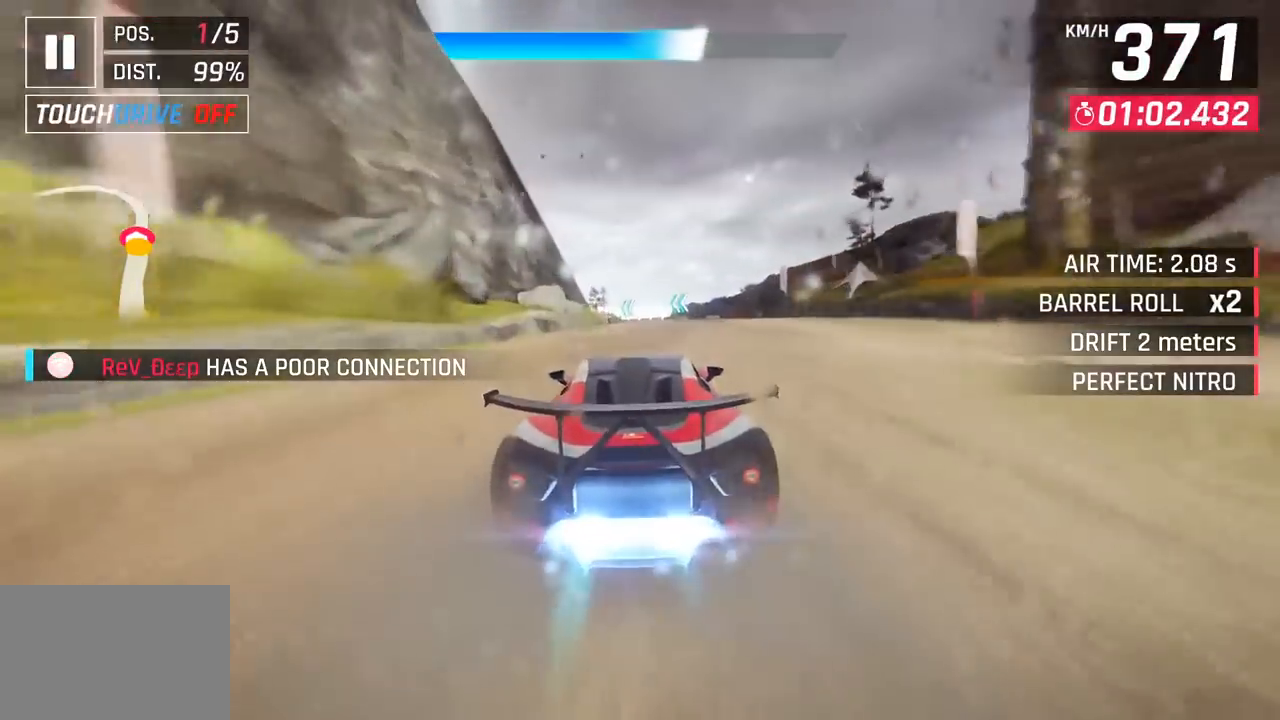
{"buttons": [], "left_stick": "left", "events": [[83, "left_stick", "left"]]}
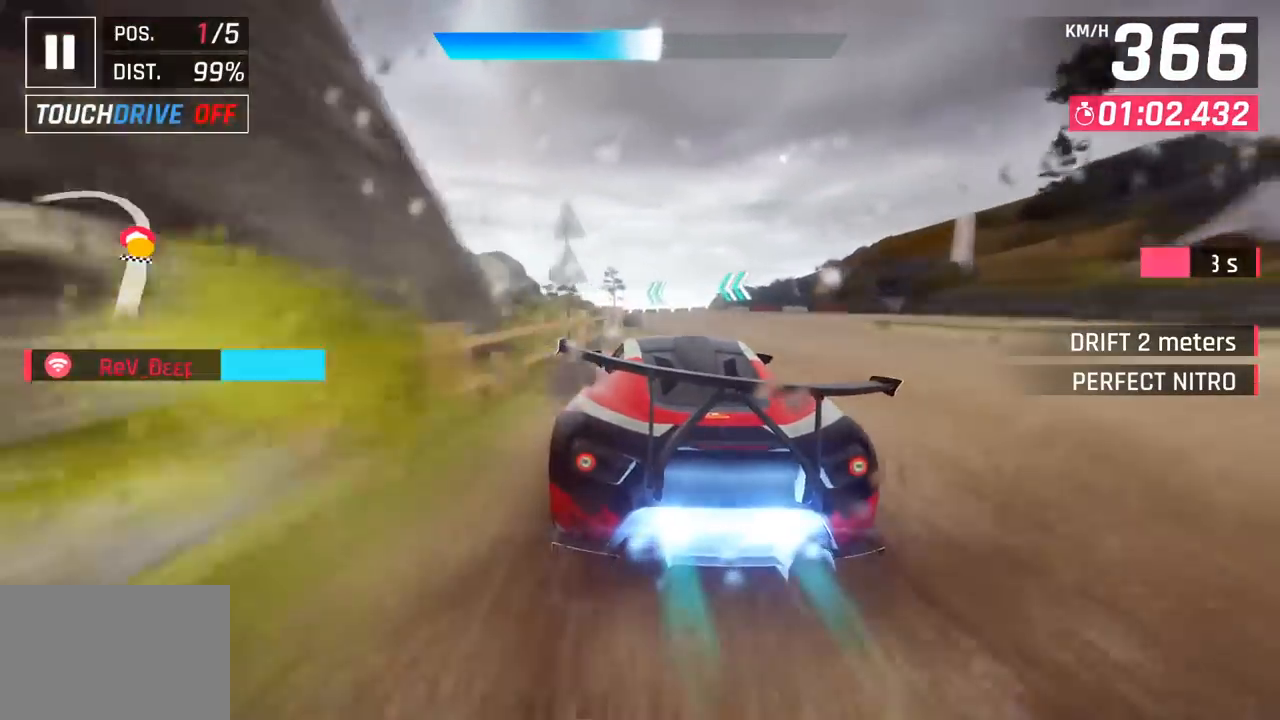
{"buttons": [], "left_stick": "left", "events": []}
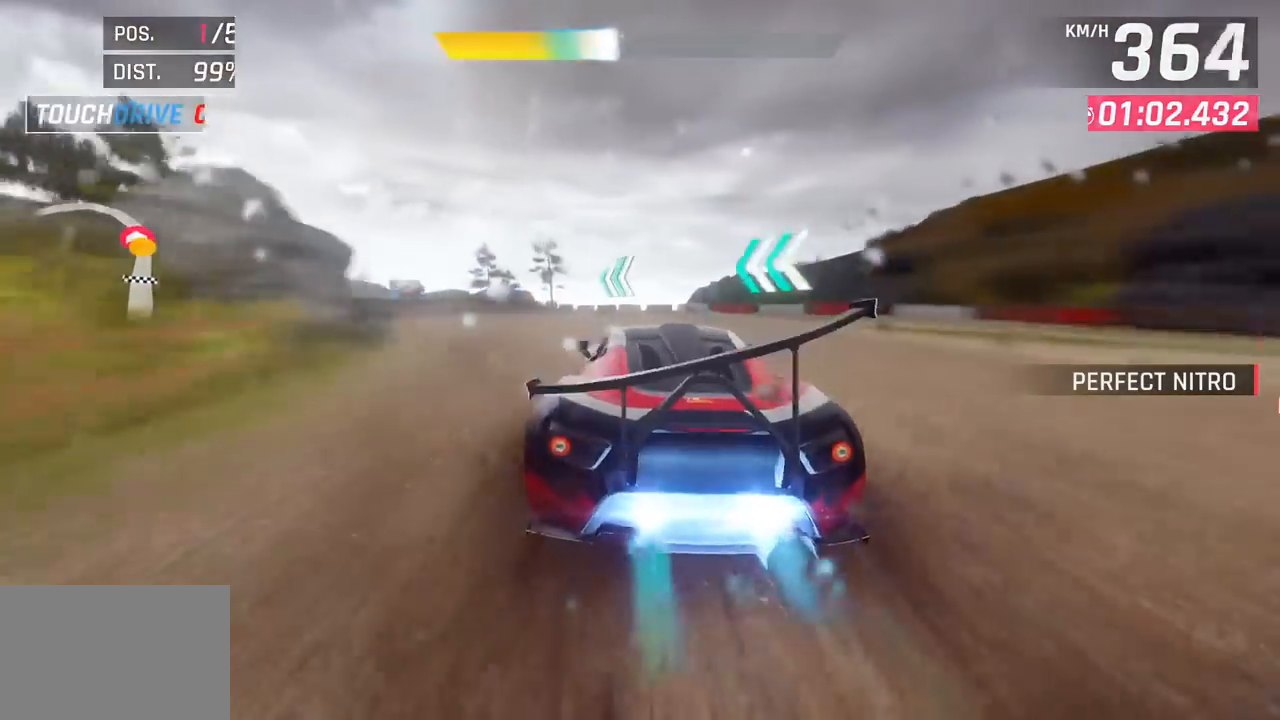
{"buttons": [], "left_stick": "center", "events": [[17, "left_stick", "center"]]}